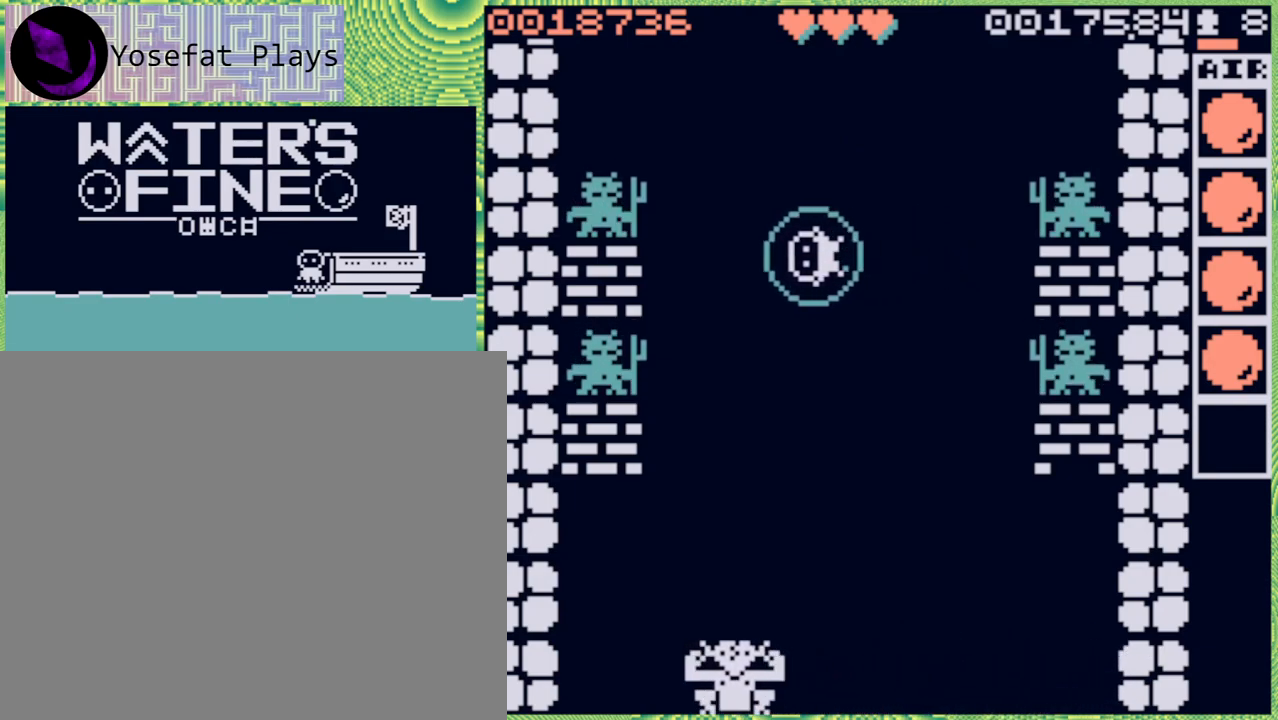
Gameplay with a controller (Nintendo layout); each line is a JSON object with the inputs held at the frame after it. "events" lists button and stick changes between this image and that frame as [ms after this image, input, new state], when the widget could be followed in between. Not read: L3 R3.
{"buttons": [], "left_stick": "center", "right_stick": "center", "events": [[83, "left_stick", "center"], [183, "left_stick", "left"], [367, "left_stick", "center"]]}
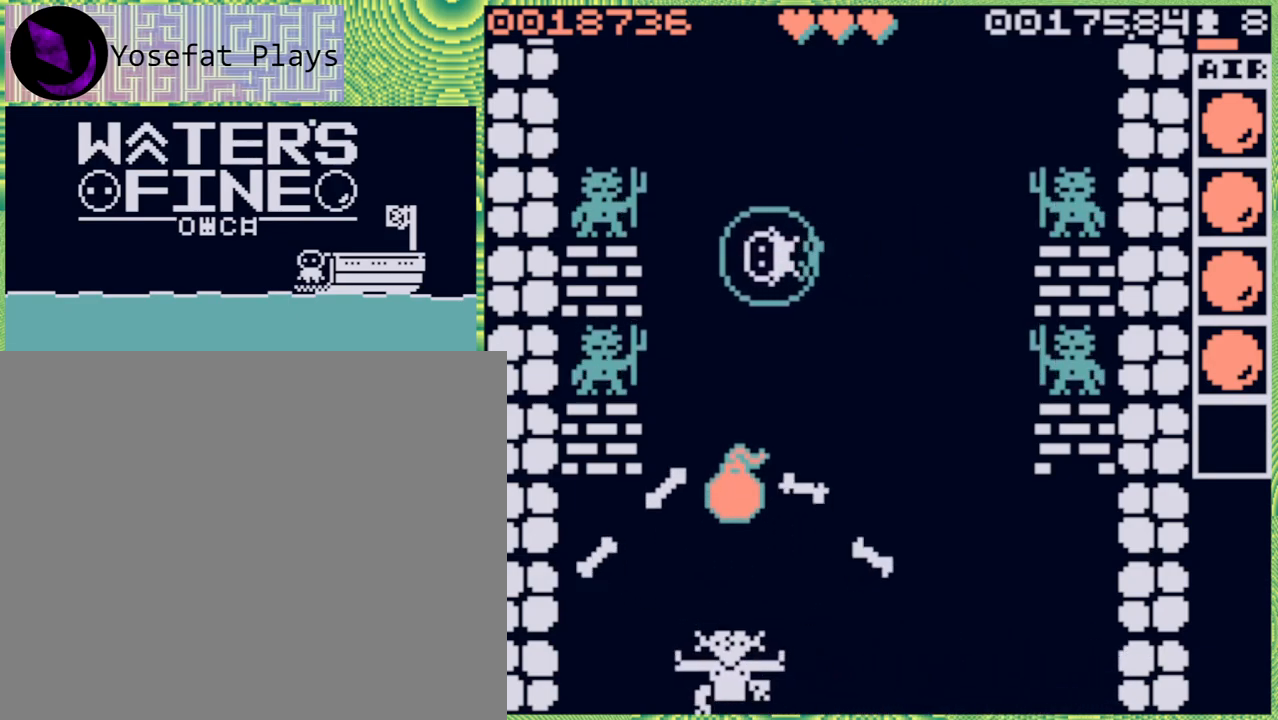
{"buttons": [], "left_stick": "down", "right_stick": "center", "events": [[200, "left_stick", "down"], [333, "B", "down"], [433, "B", "up"]]}
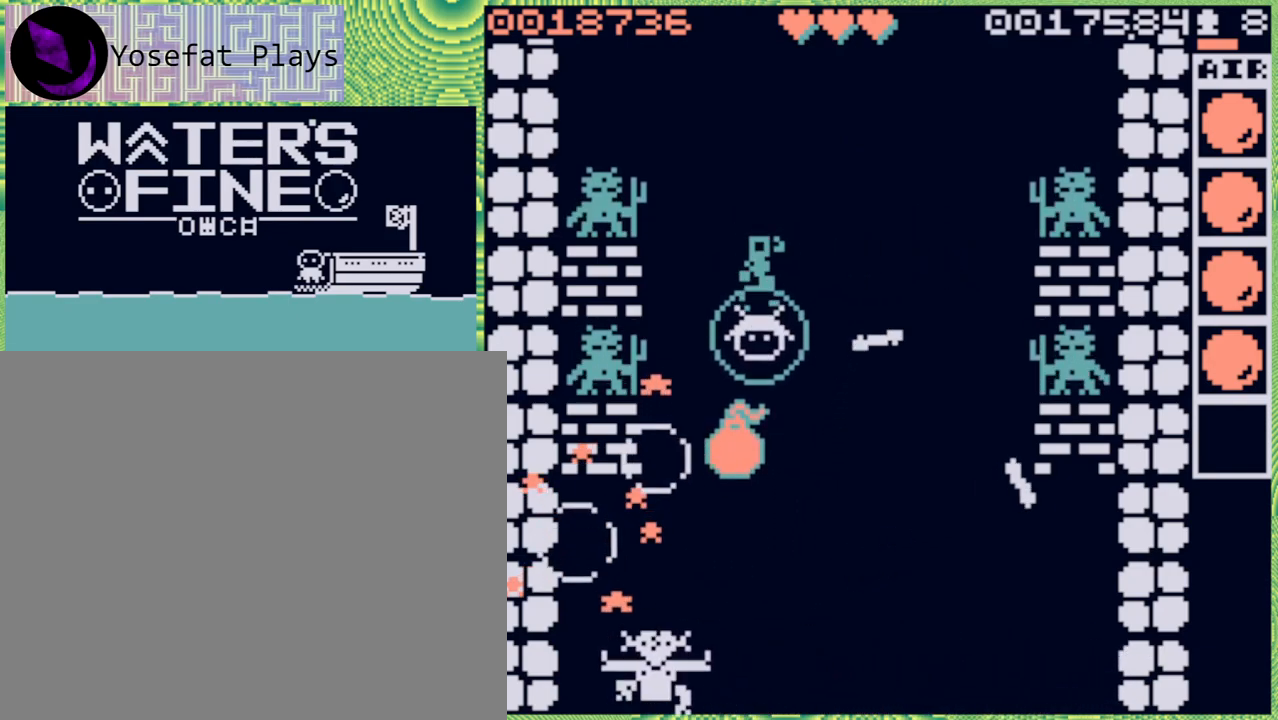
{"buttons": [], "left_stick": "center", "right_stick": "center", "events": [[83, "left_stick", "center"], [300, "A", "down"], [417, "A", "up"]]}
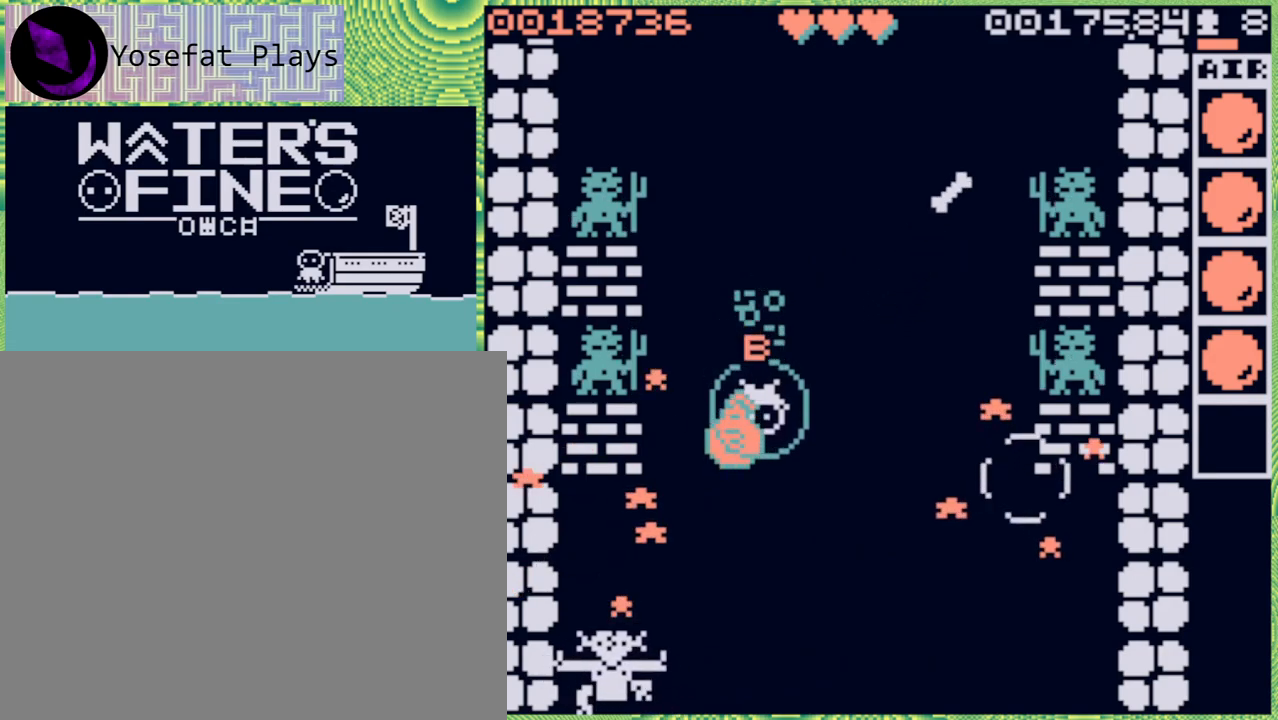
{"buttons": [], "left_stick": "center", "right_stick": "center", "events": [[133, "A", "down"], [250, "A", "up"], [400, "A", "down"], [483, "A", "up"]]}
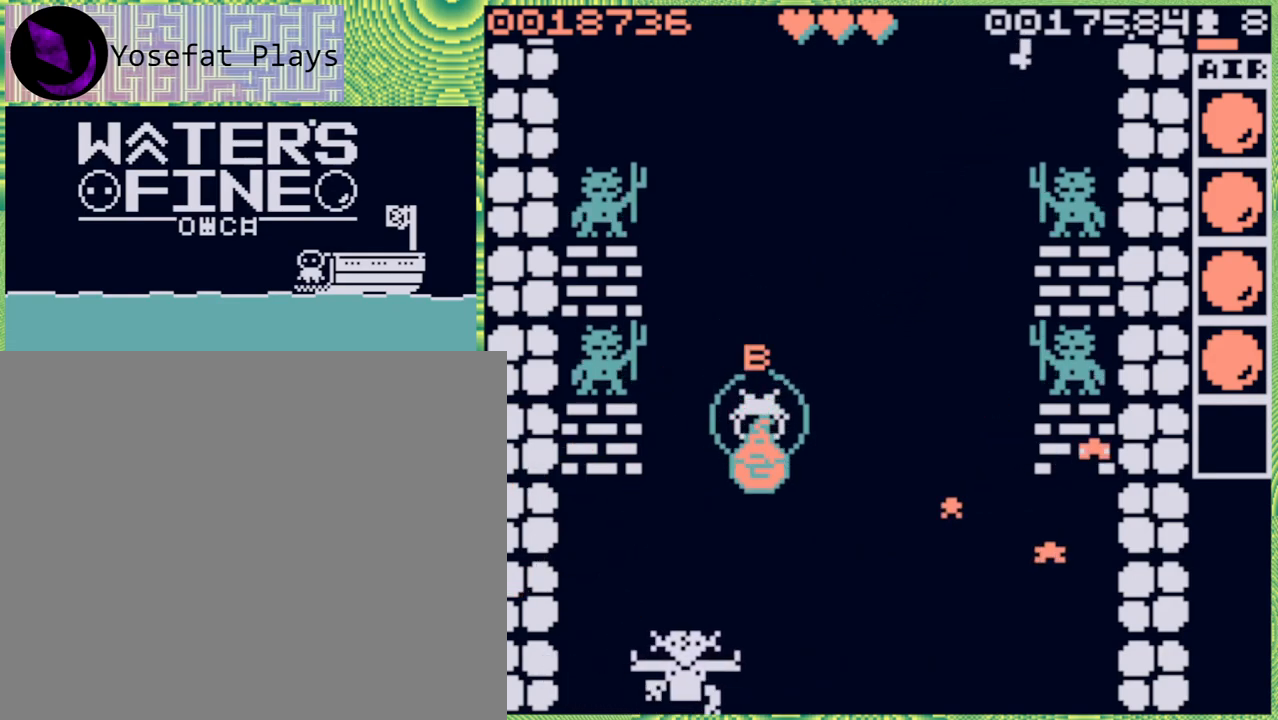
{"buttons": ["B"], "left_stick": "right", "right_stick": "center", "events": [[333, "left_stick", "right"], [450, "B", "down"]]}
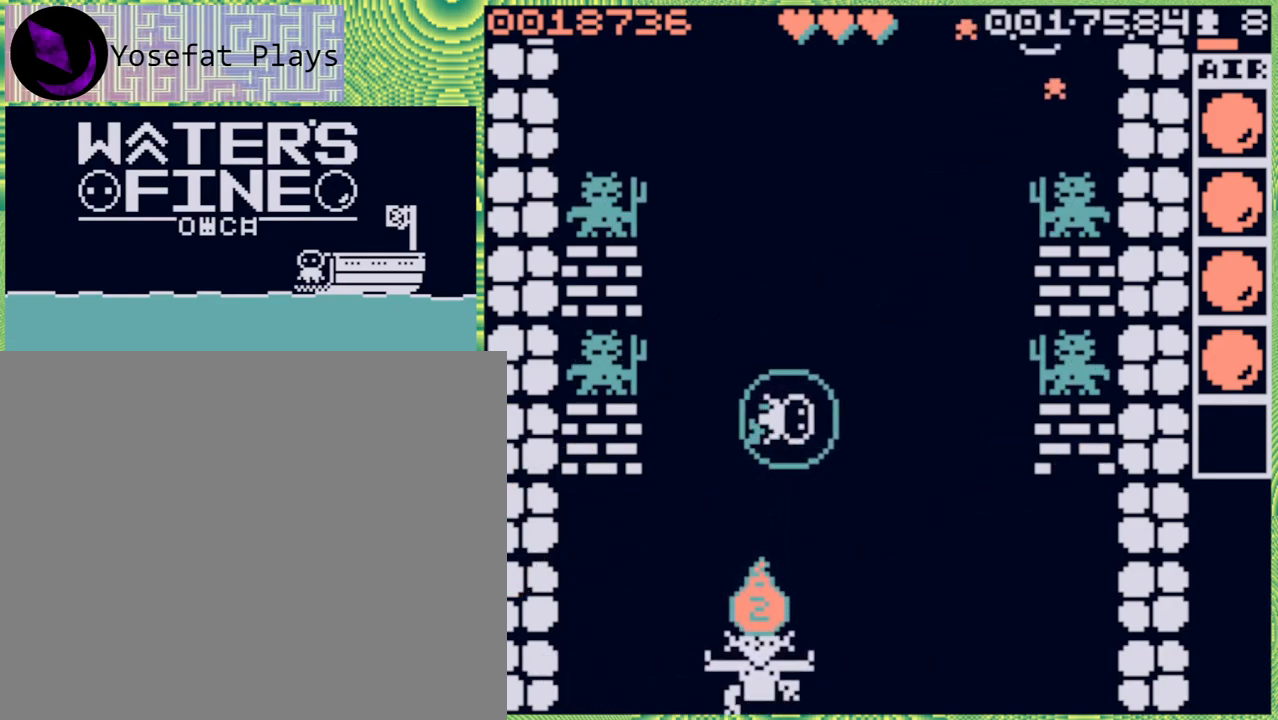
{"buttons": [], "left_stick": "center", "right_stick": "center", "events": [[67, "B", "up"], [217, "left_stick", "center"]]}
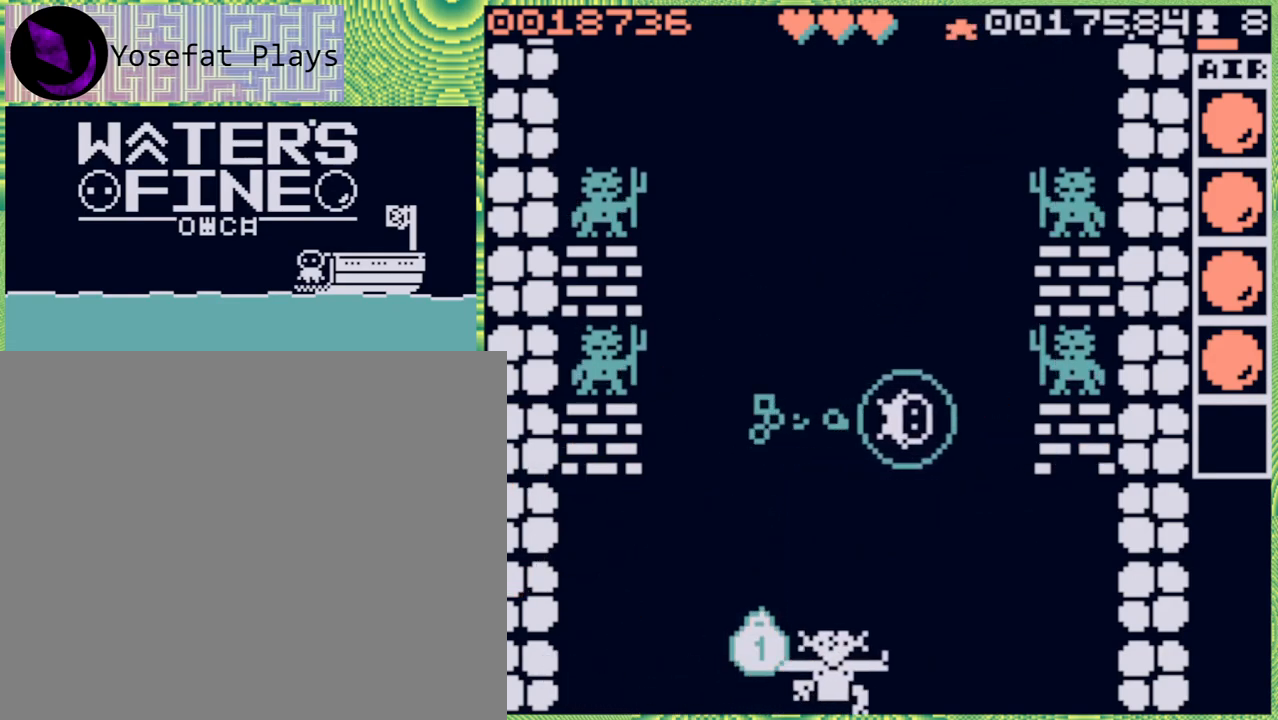
{"buttons": [], "left_stick": "center", "right_stick": "center", "events": [[67, "left_stick", "up"], [267, "B", "down"], [400, "B", "up"], [500, "left_stick", "center"]]}
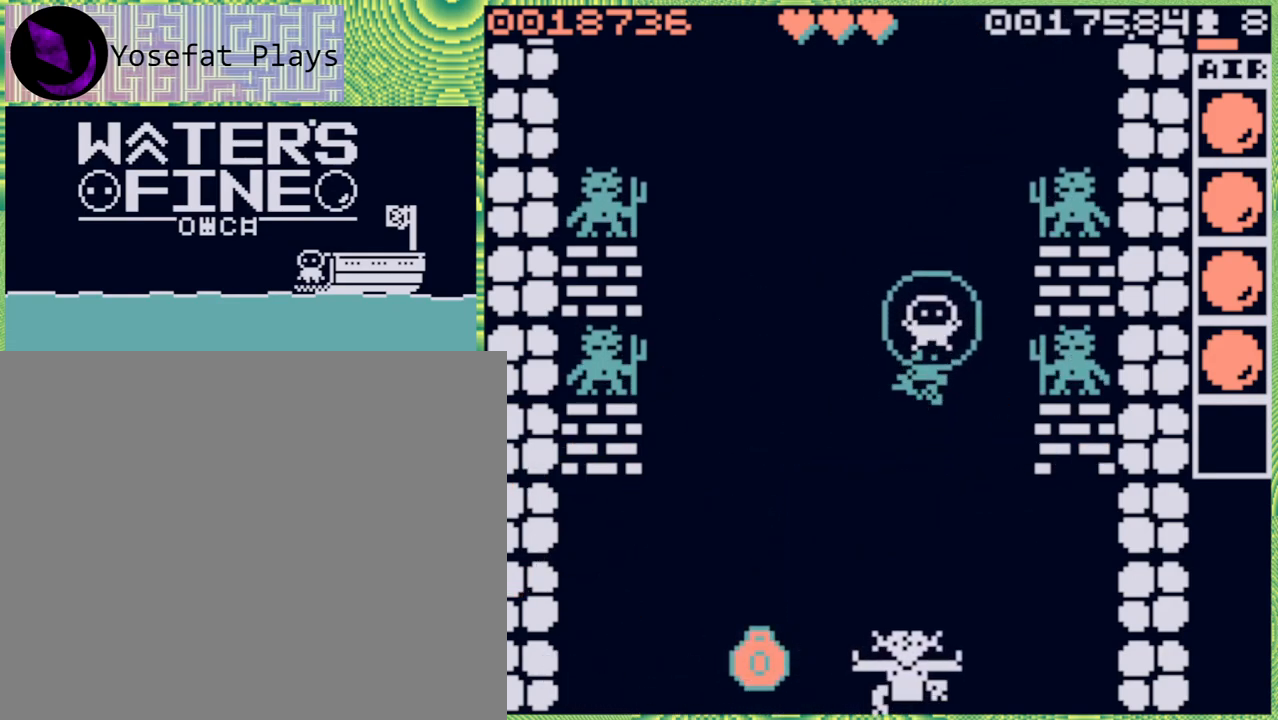
{"buttons": [], "left_stick": "center", "right_stick": "center", "events": []}
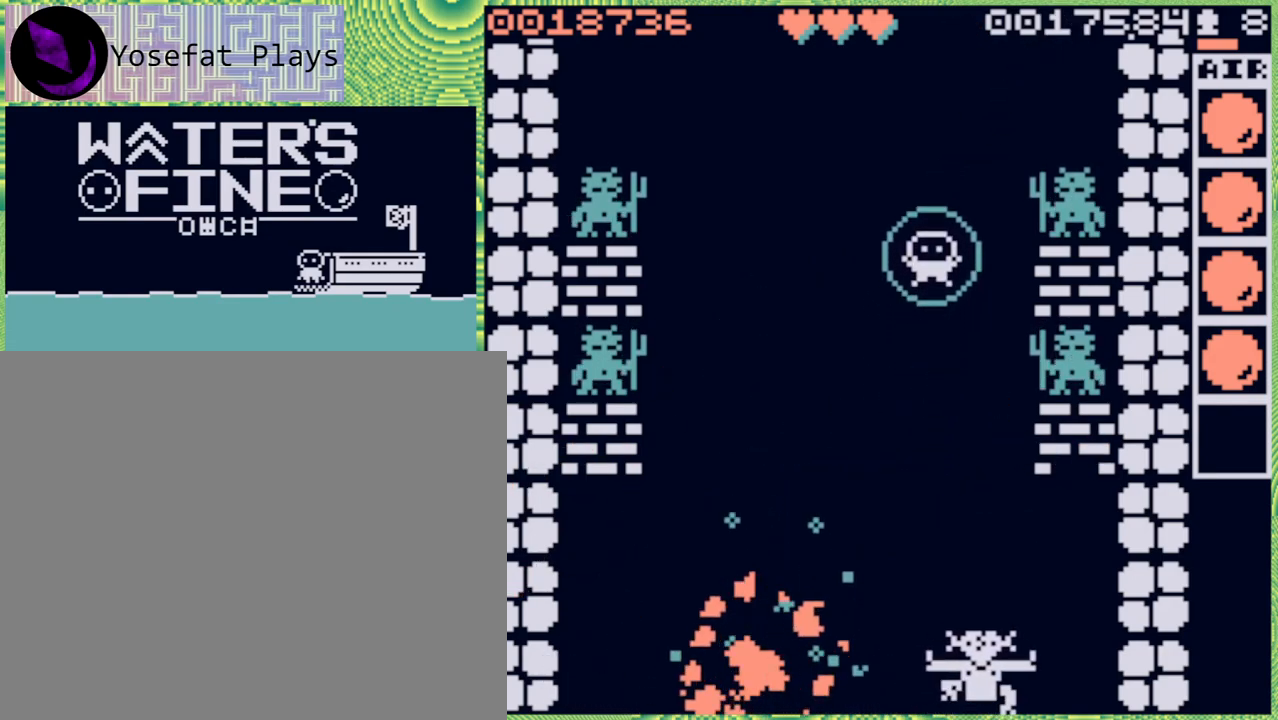
{"buttons": [], "left_stick": "center", "right_stick": "center", "events": [[217, "left_stick", "down"], [367, "left_stick", "center"]]}
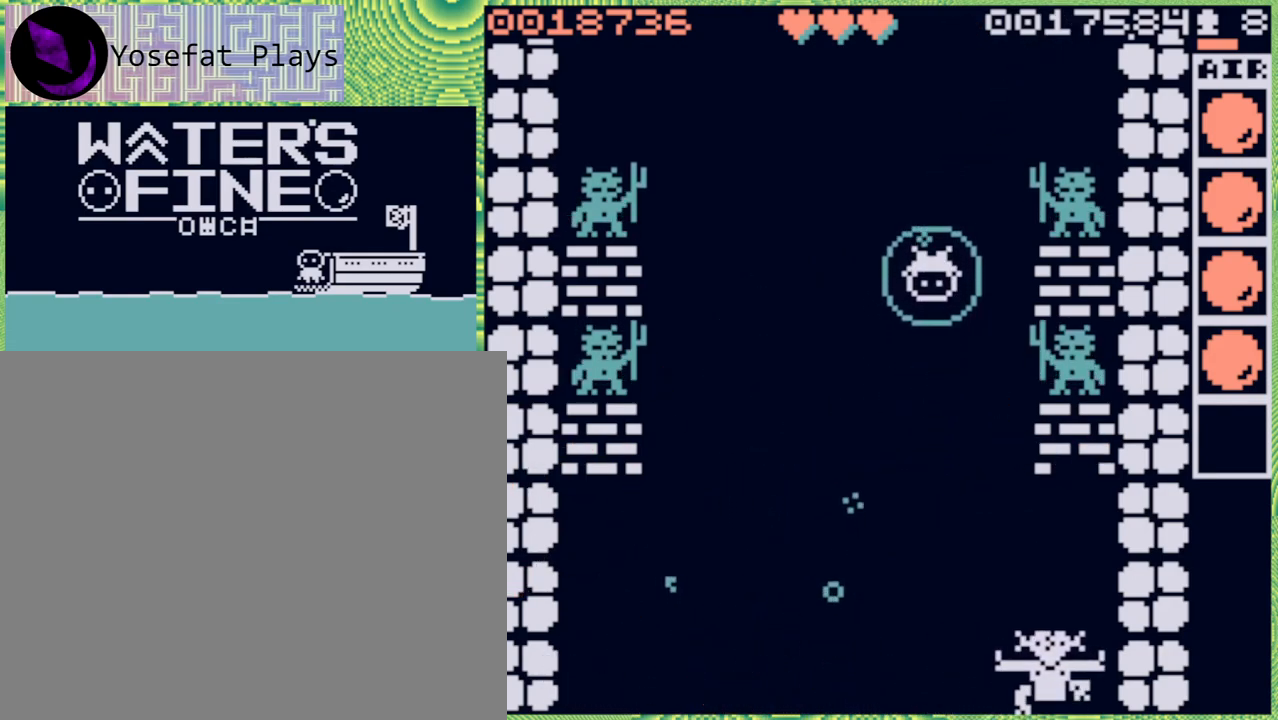
{"buttons": [], "left_stick": "center", "right_stick": "center", "events": []}
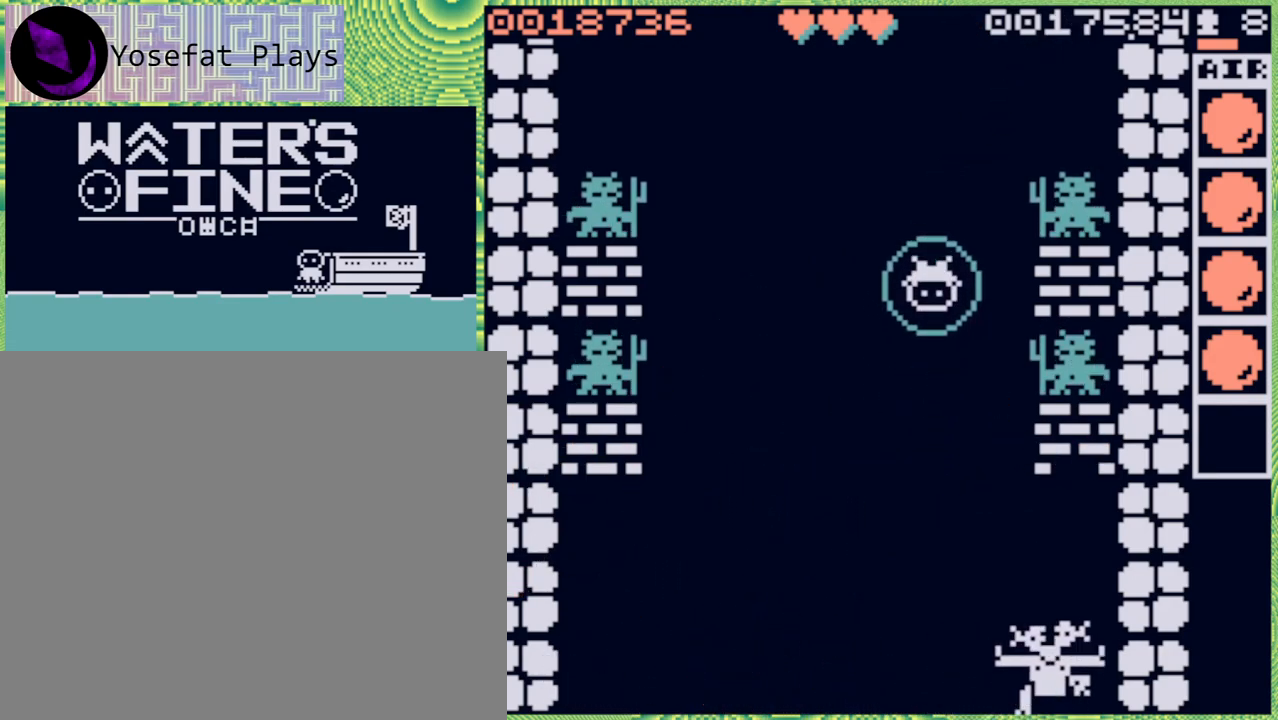
{"buttons": [], "left_stick": "center", "right_stick": "center", "events": []}
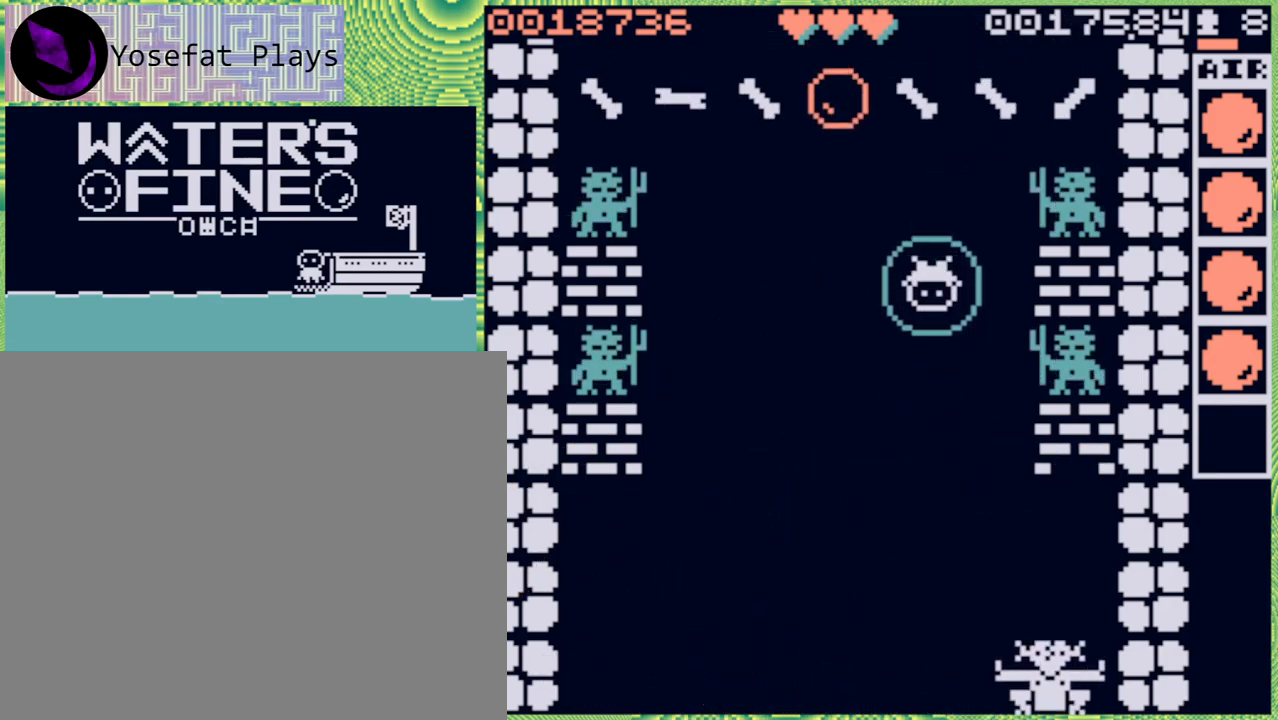
{"buttons": [], "left_stick": "center", "right_stick": "center", "events": [[33, "left_stick", "down"], [233, "B", "down"], [333, "B", "up"], [383, "left_stick", "center"]]}
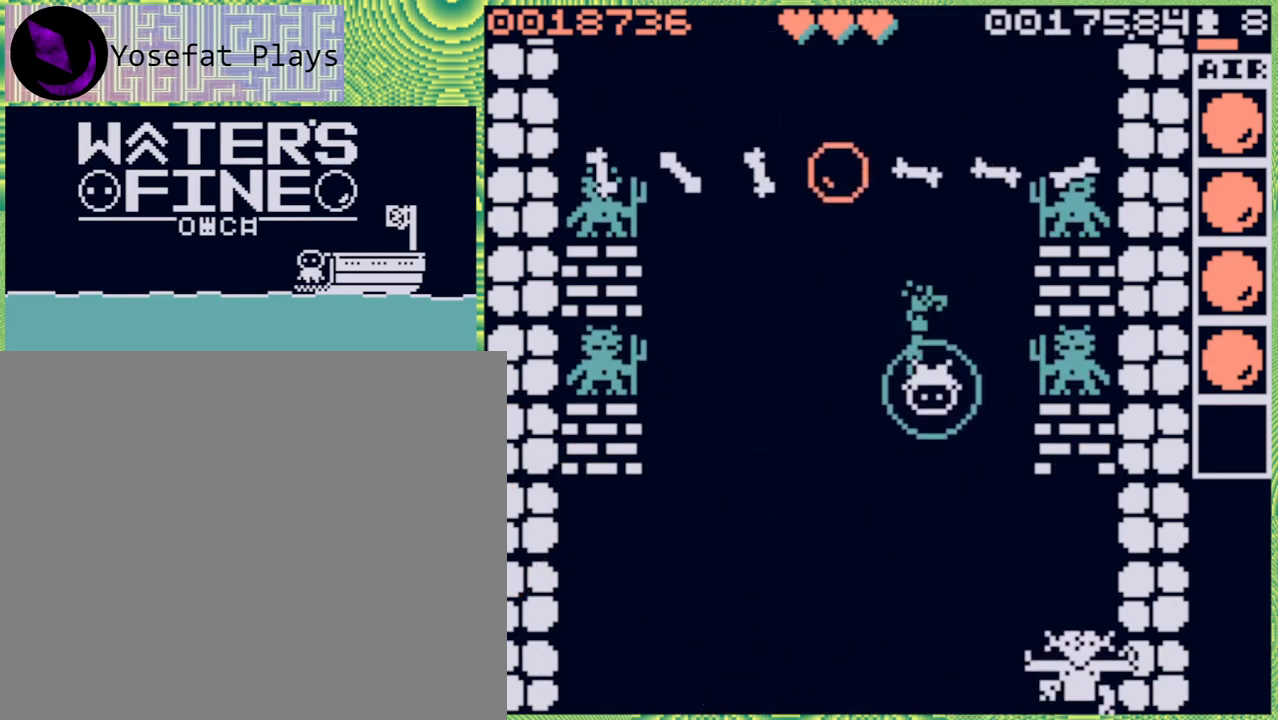
{"buttons": [], "left_stick": "left", "right_stick": "center", "events": [[67, "left_stick", "left"], [267, "left_stick", "center"], [367, "left_stick", "left"]]}
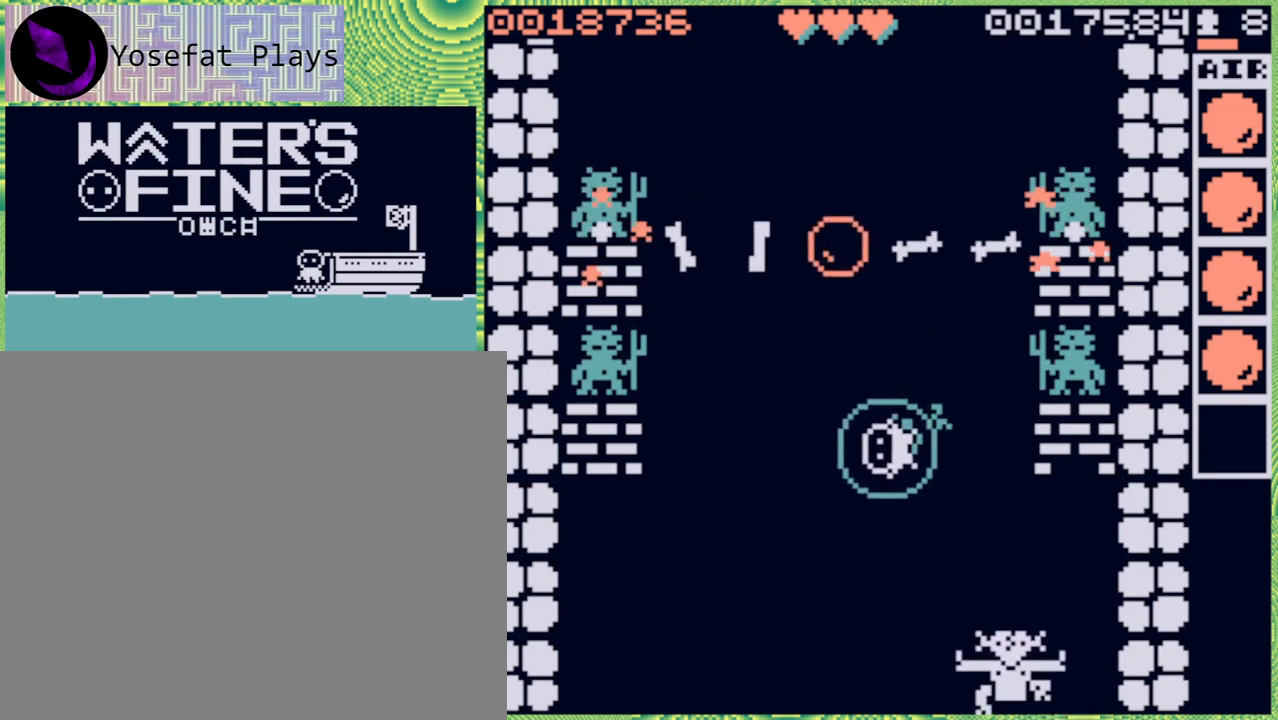
{"buttons": [], "left_stick": "left", "right_stick": "center", "events": [[33, "left_stick", "center"], [233, "left_stick", "up"], [383, "left_stick", "center"], [500, "left_stick", "left"]]}
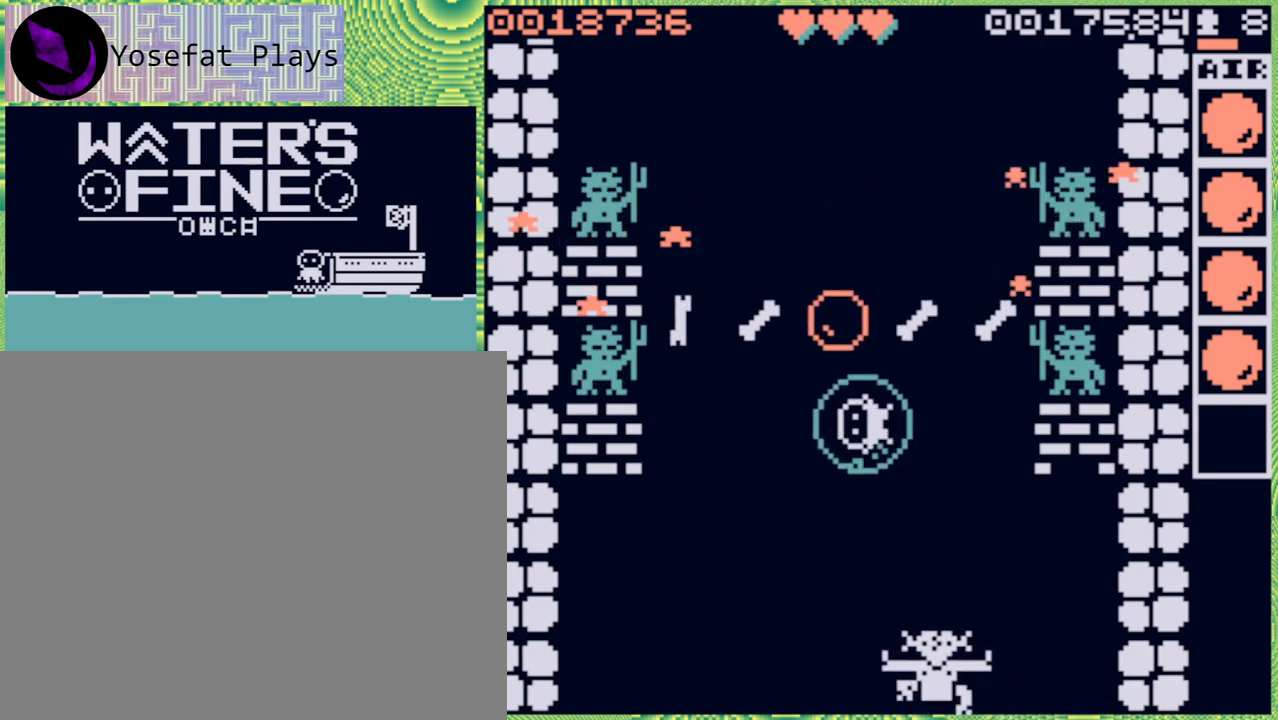
{"buttons": [], "left_stick": "up", "right_stick": "center", "events": [[250, "left_stick", "center"], [383, "left_stick", "up"]]}
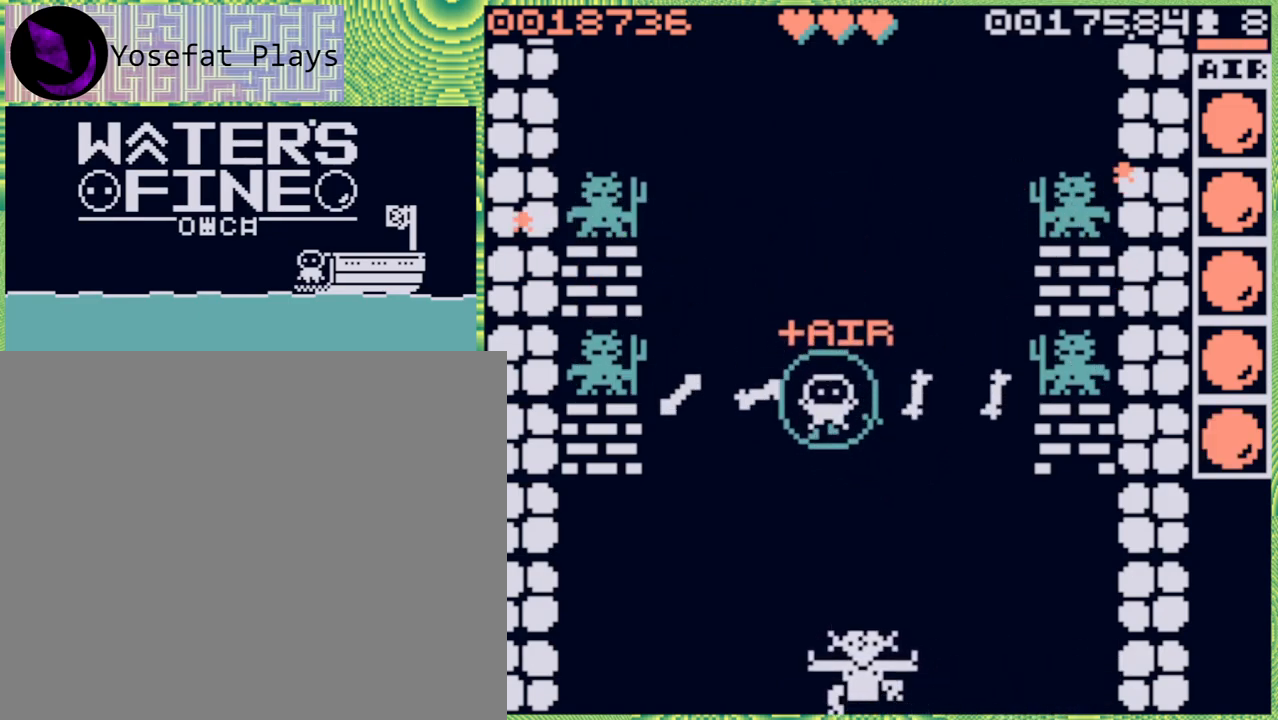
{"buttons": [], "left_stick": "center", "right_stick": "center", "events": [[483, "left_stick", "center"]]}
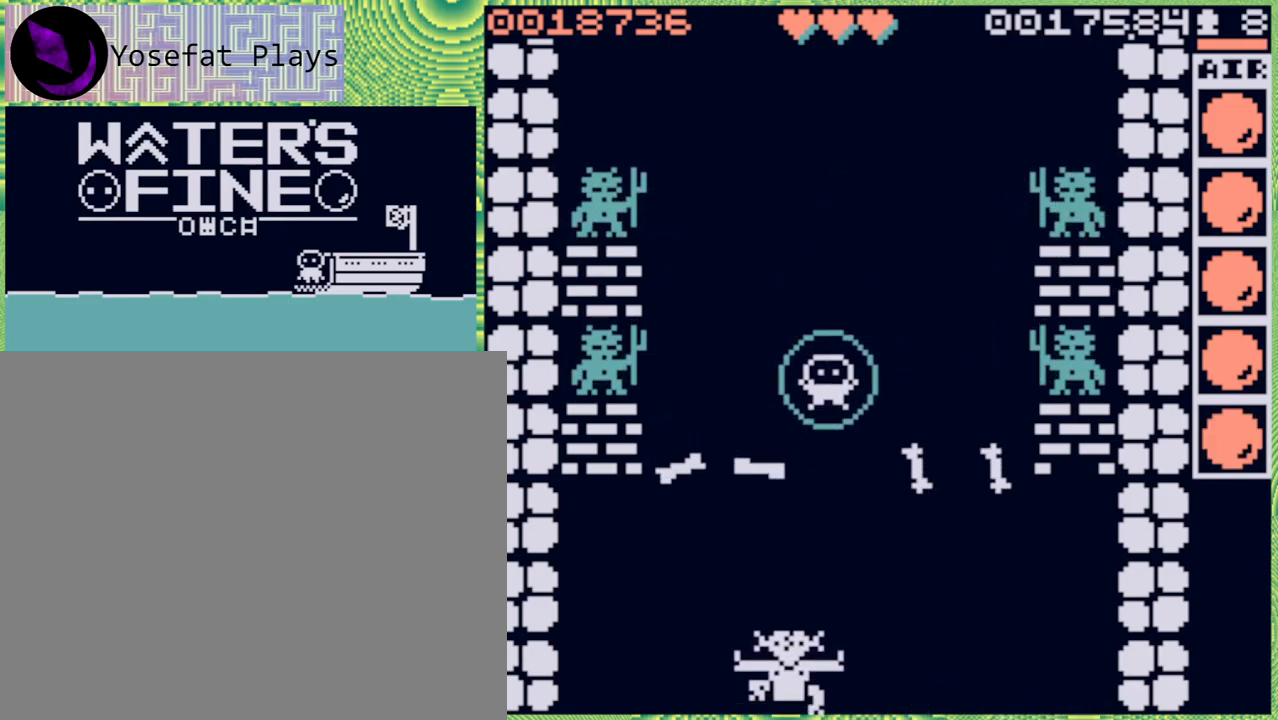
{"buttons": [], "left_stick": "center", "right_stick": "center", "events": [[117, "left_stick", "right"], [300, "left_stick", "center"]]}
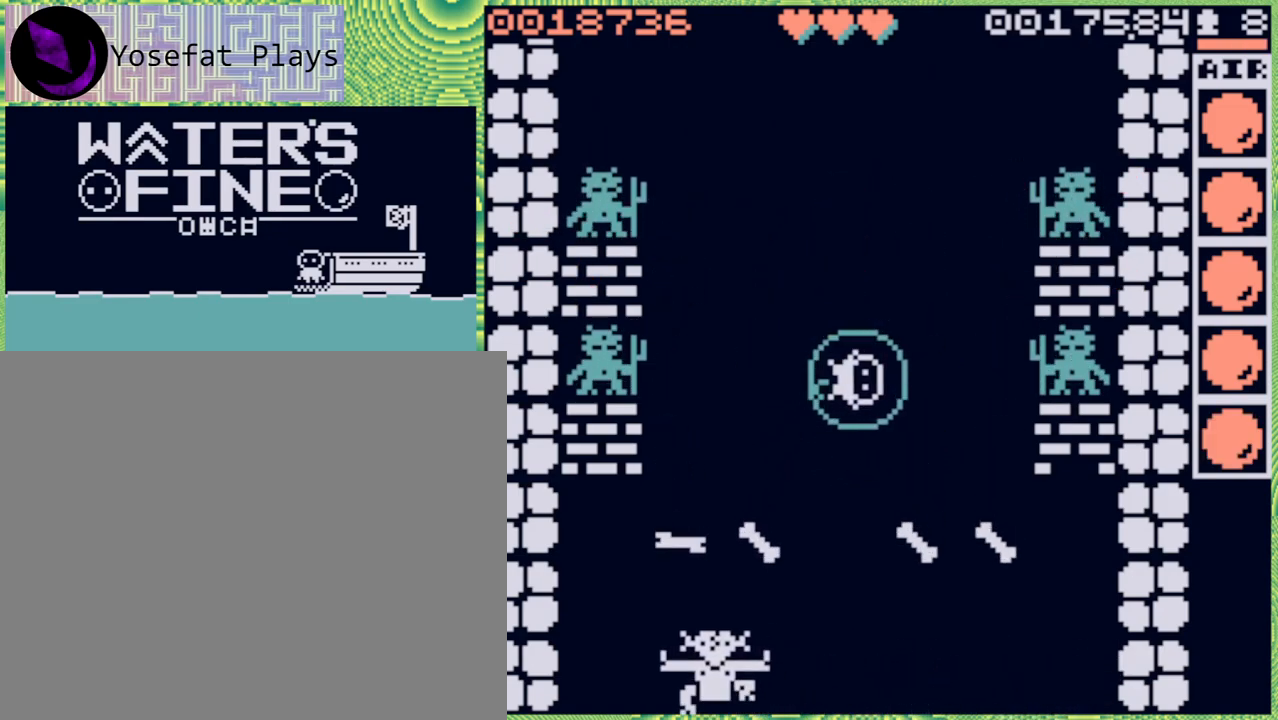
{"buttons": [], "left_stick": "center", "right_stick": "center", "events": [[117, "left_stick", "right"], [300, "left_stick", "center"]]}
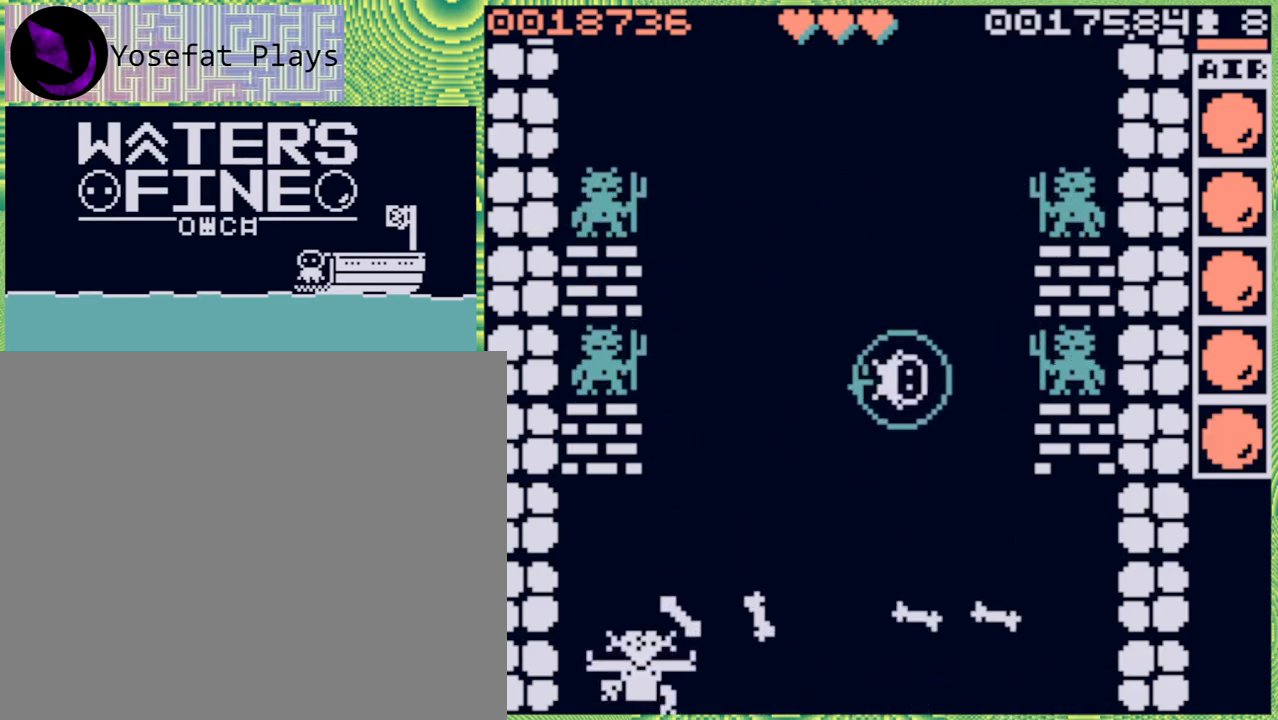
{"buttons": [], "left_stick": "left", "right_stick": "center", "events": [[350, "left_stick", "left"]]}
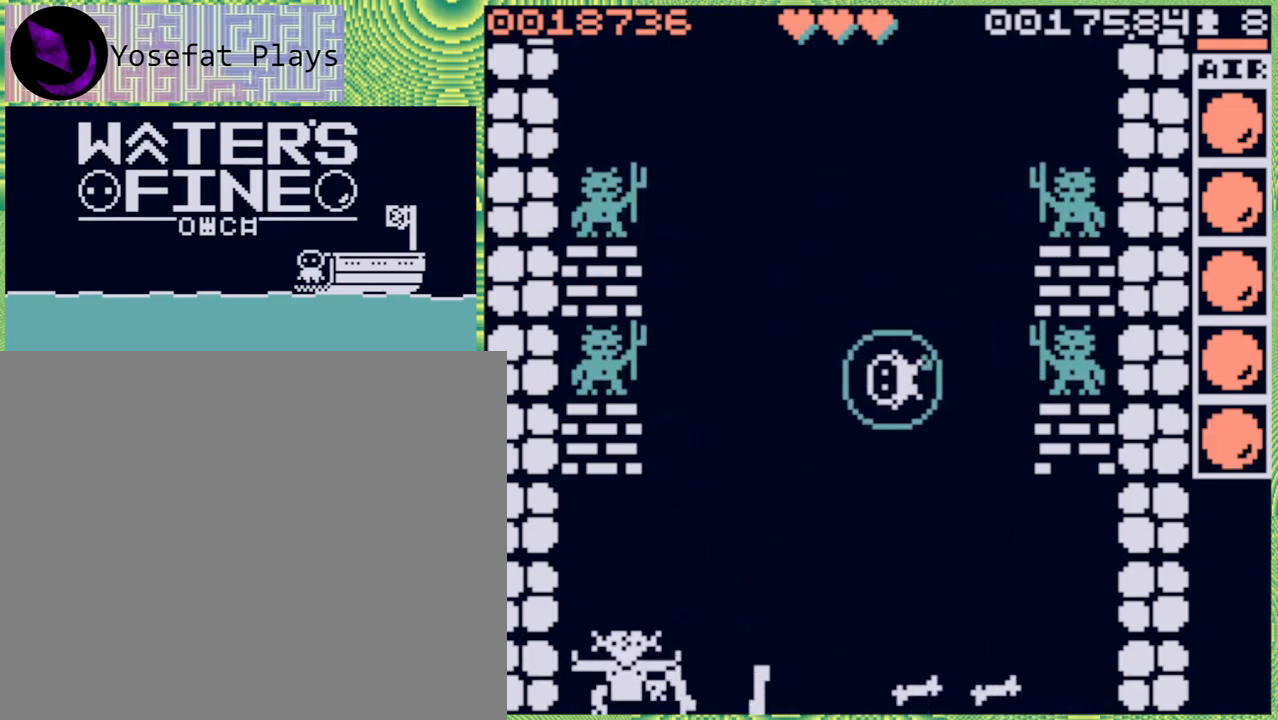
{"buttons": [], "left_stick": "center", "right_stick": "center", "events": [[117, "left_stick", "center"]]}
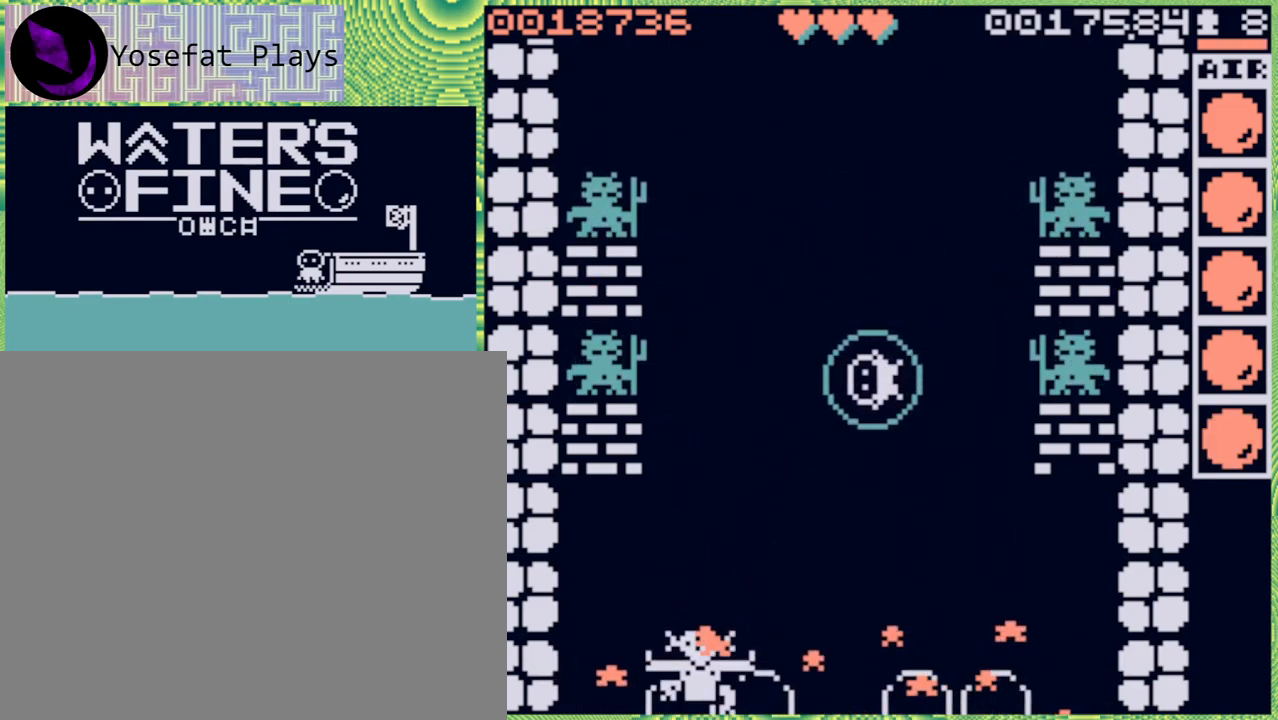
{"buttons": [], "left_stick": "center", "right_stick": "center", "events": [[167, "left_stick", "left"], [233, "left_stick", "center"]]}
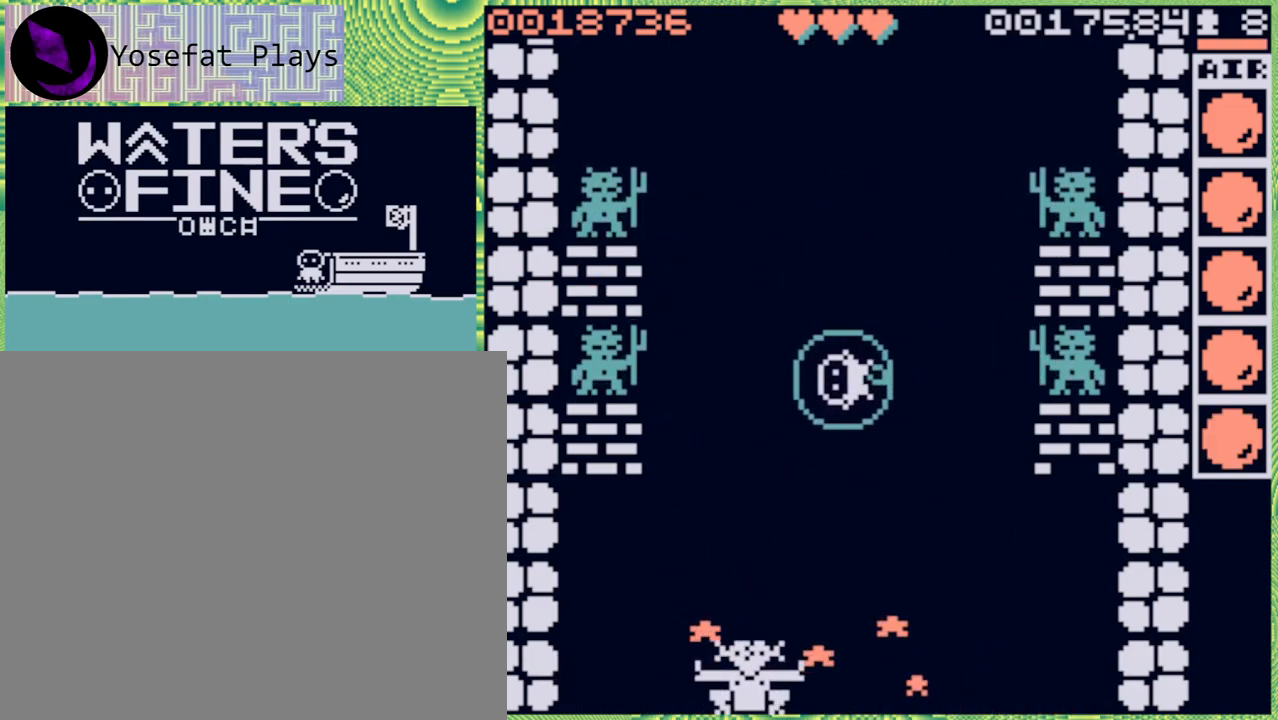
{"buttons": [], "left_stick": "center", "right_stick": "center", "events": [[50, "left_stick", "right"], [183, "left_stick", "center"]]}
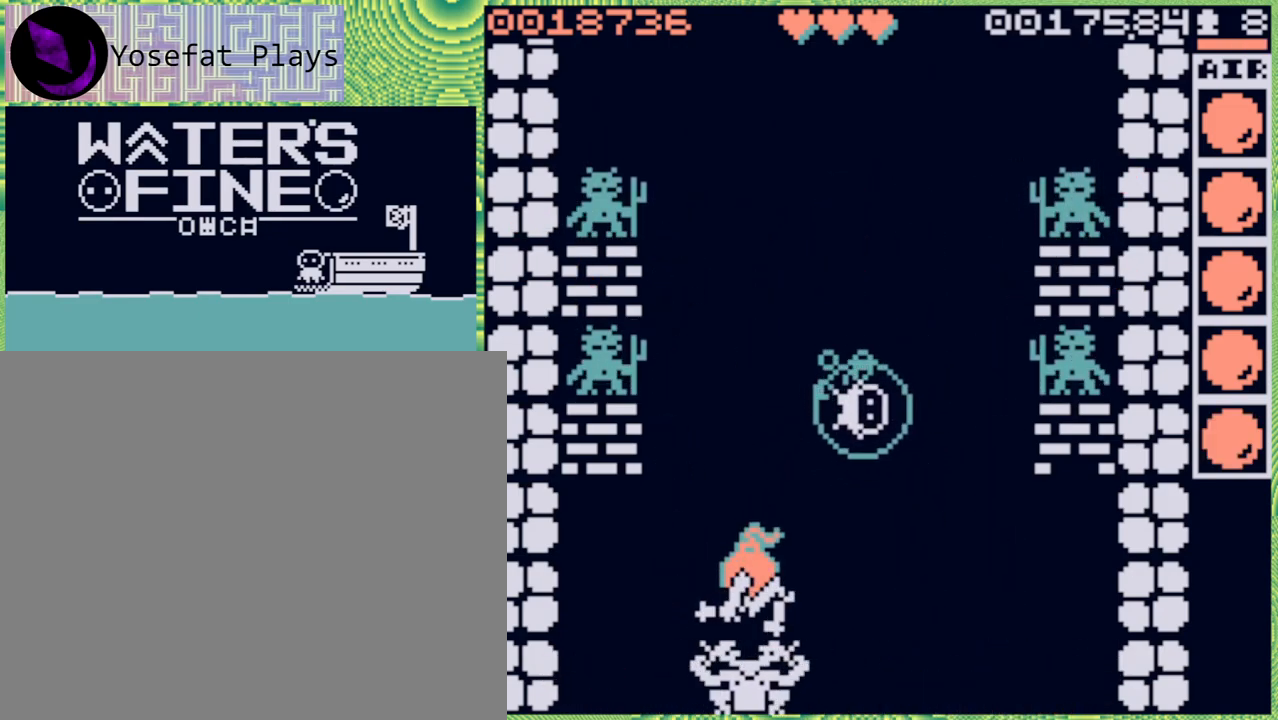
{"buttons": [], "left_stick": "left", "right_stick": "center", "events": [[483, "left_stick", "left"]]}
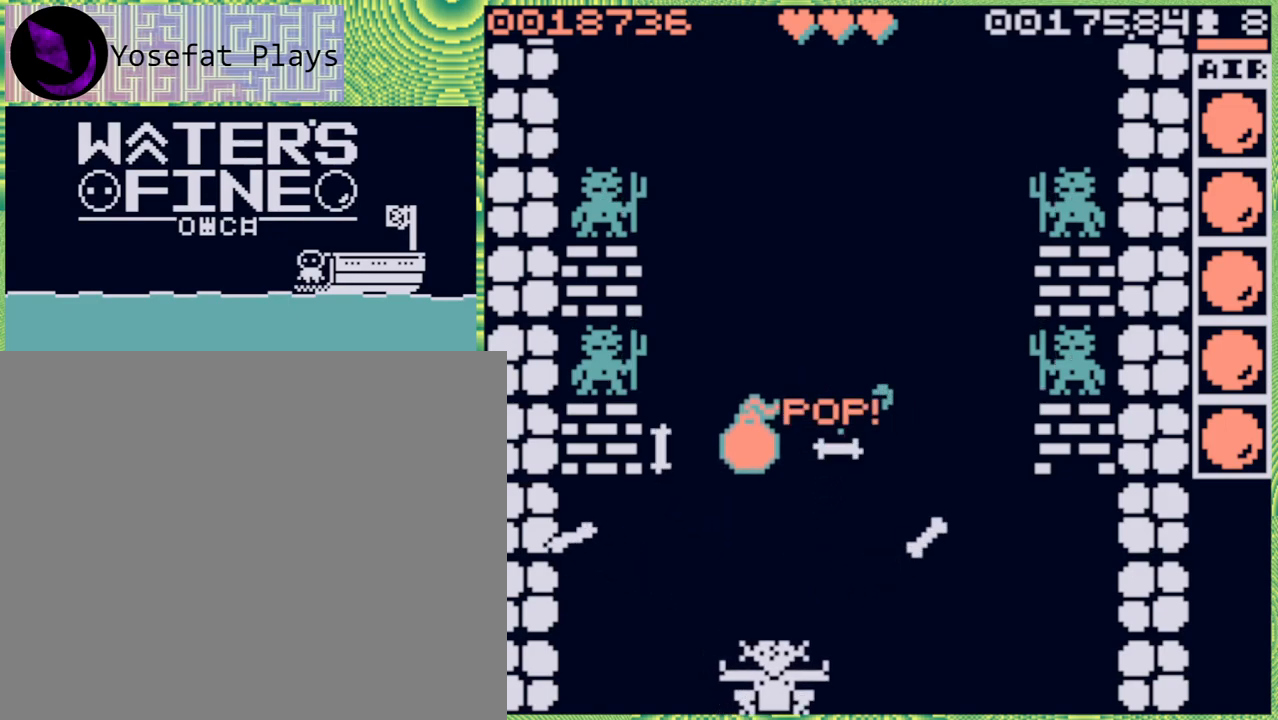
{"buttons": ["A"], "left_stick": "center", "right_stick": "center", "events": [[117, "B", "down"], [233, "B", "up"], [233, "left_stick", "center"], [450, "A", "down"]]}
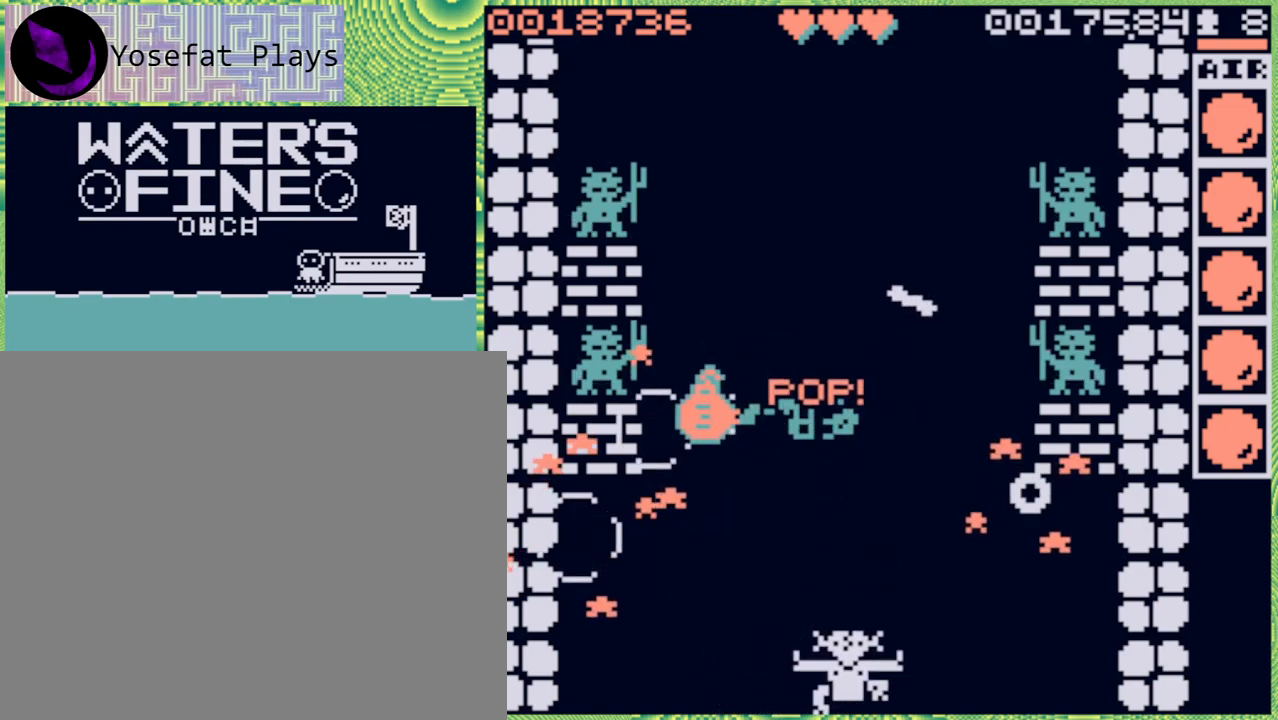
{"buttons": [], "left_stick": "down", "right_stick": "center", "events": [[50, "A", "up"], [300, "left_stick", "right"], [450, "left_stick", "down"]]}
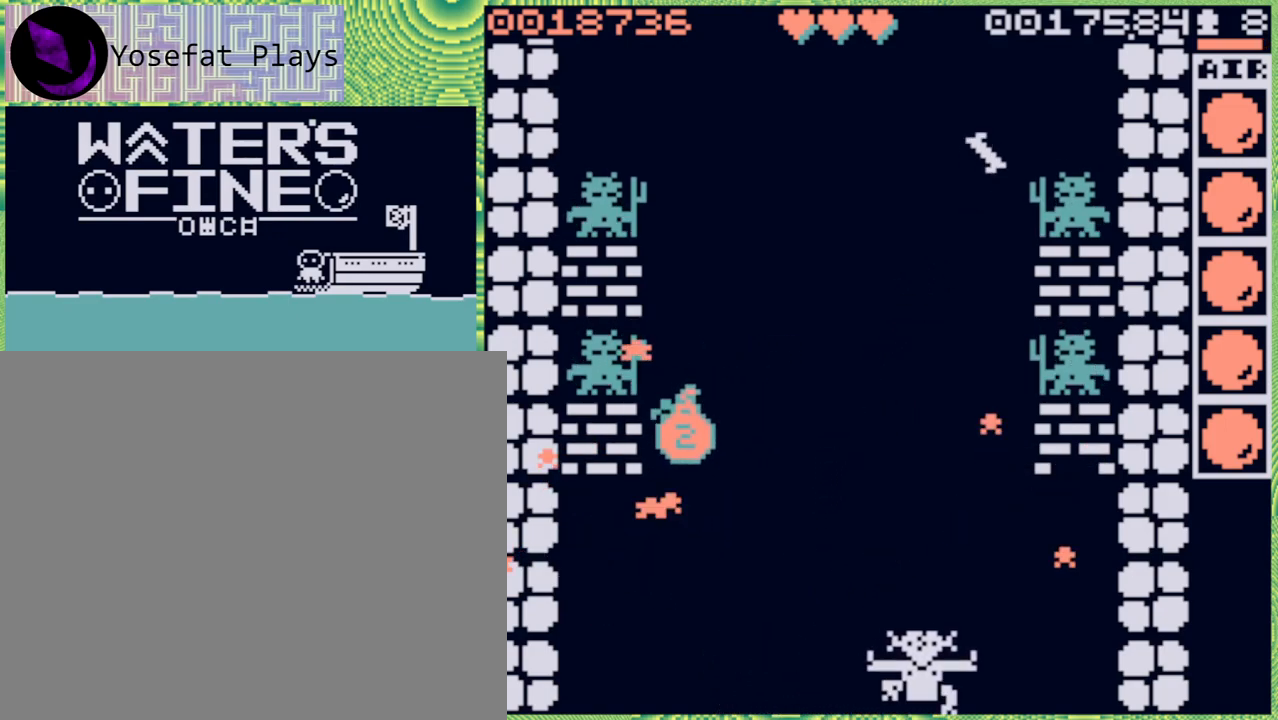
{"buttons": [], "left_stick": "right", "right_stick": "center", "events": [[17, "B", "down"], [133, "B", "up"], [183, "B", "down"], [300, "B", "up"], [450, "left_stick", "right"]]}
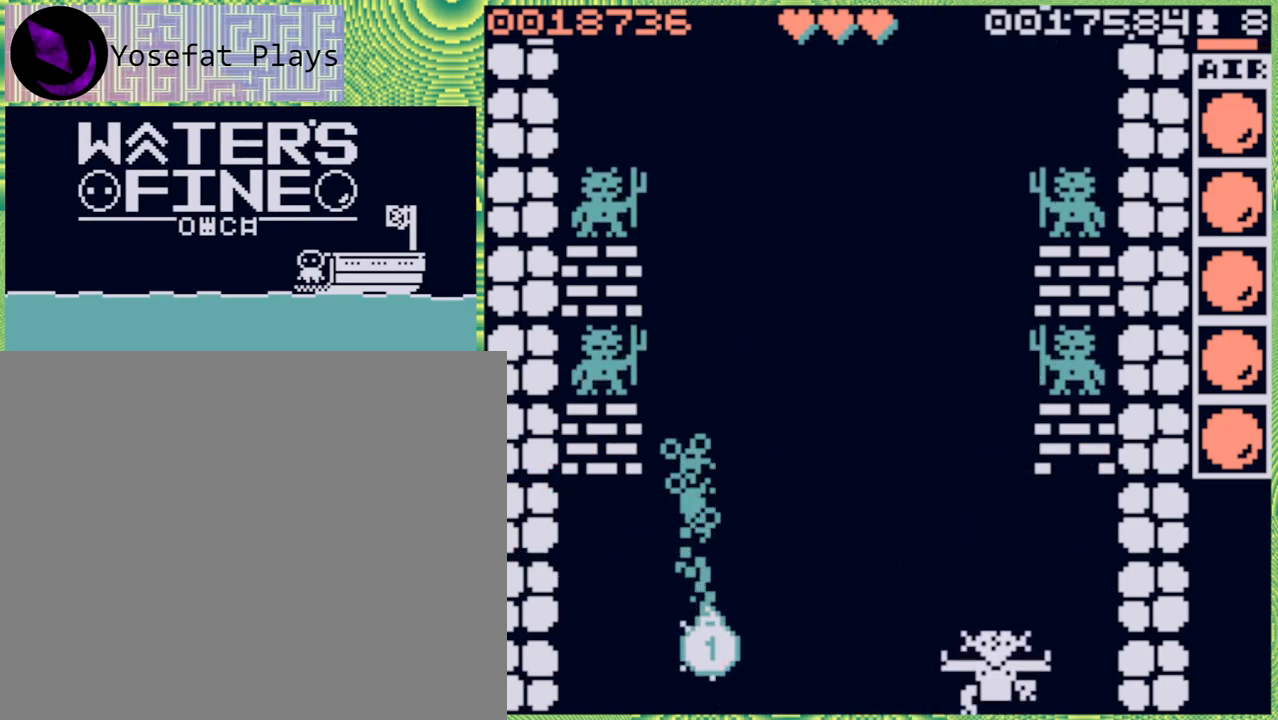
{"buttons": [], "left_stick": "left", "right_stick": "center", "events": [[100, "A", "down"], [217, "A", "up"], [250, "left_stick", "center"], [417, "left_stick", "left"]]}
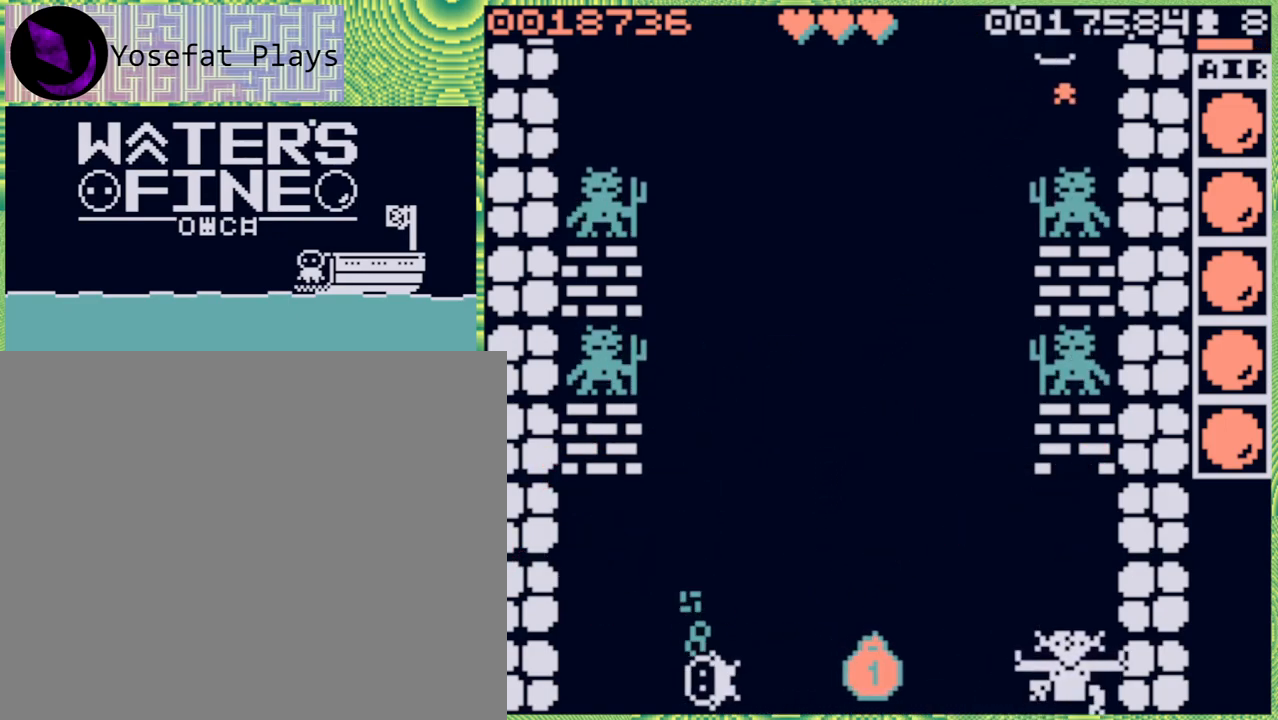
{"buttons": [], "left_stick": "center", "right_stick": "center", "events": [[233, "left_stick", "center"]]}
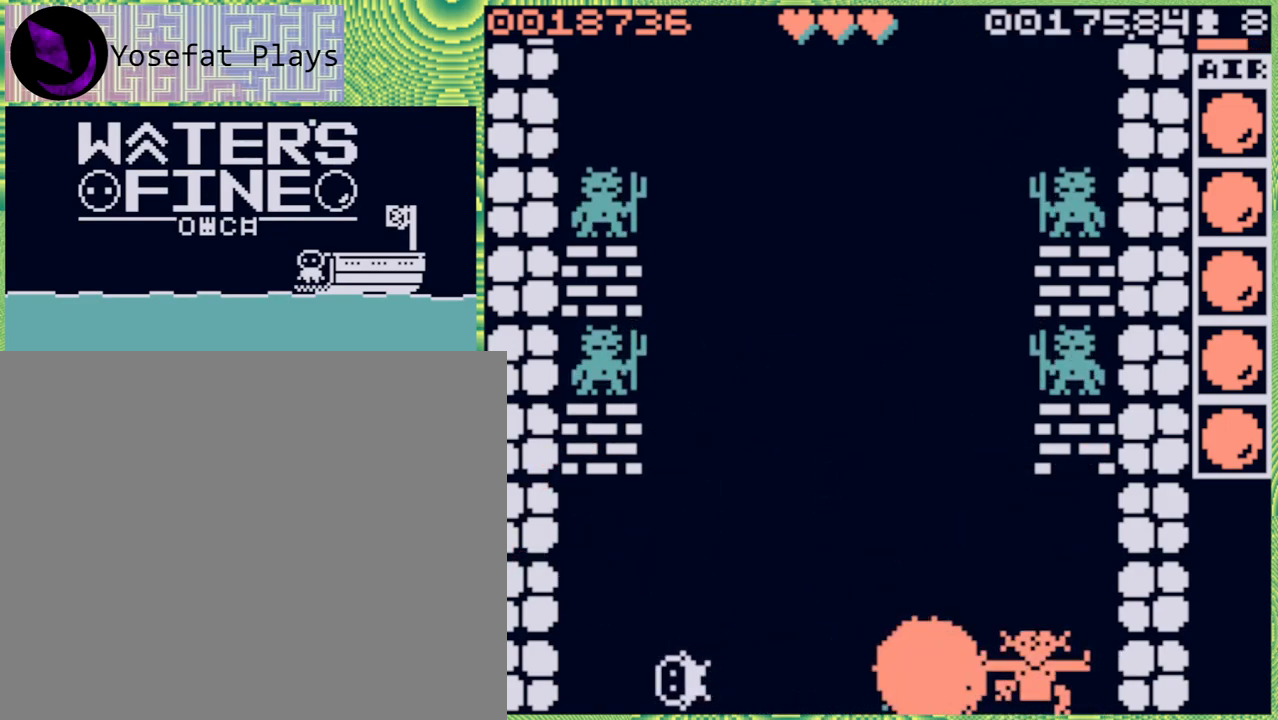
{"buttons": ["B"], "left_stick": "up", "right_stick": "center", "events": [[250, "left_stick", "up"], [417, "B", "down"]]}
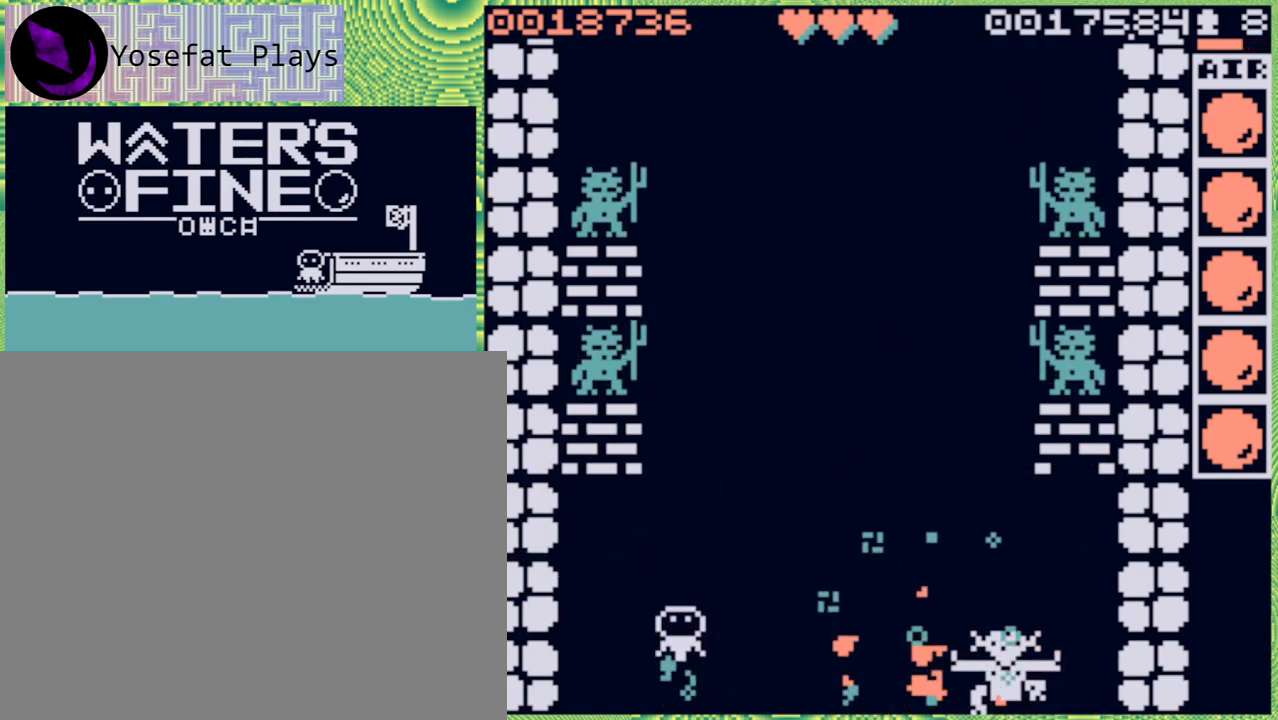
{"buttons": [], "left_stick": "up", "right_stick": "center", "events": [[33, "B", "up"], [233, "left_stick", "right"], [500, "left_stick", "up"]]}